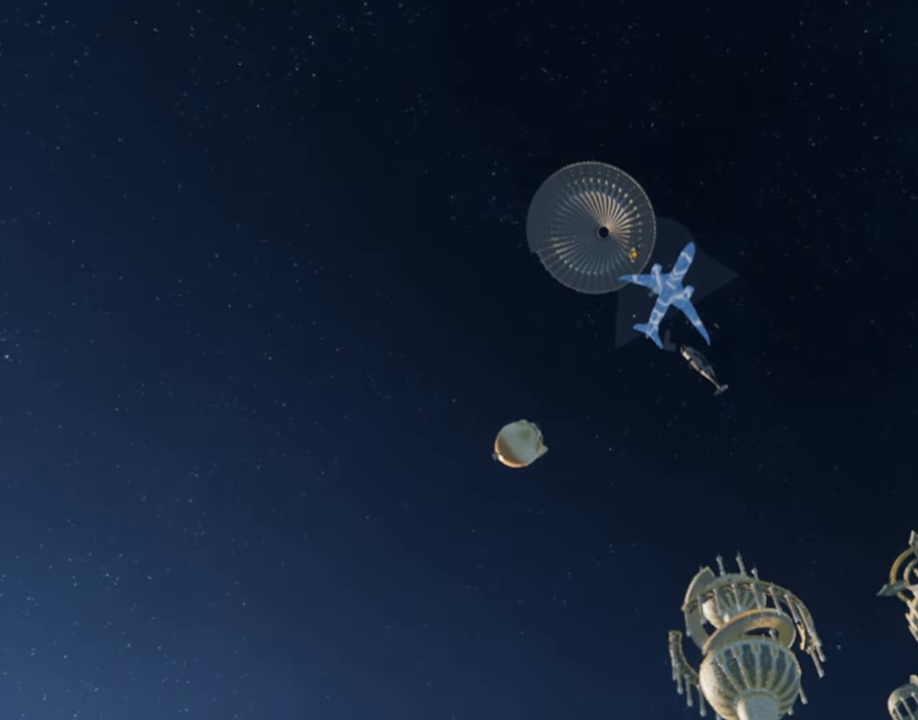
Gameplay with keyboard and mouse; each line is a JSON object with the keys and mouse buttons held at the frame after it. "events" lists presses ("down") and releases ("up") of "1", "2", "3", "4", "5", "a", "alt", "c", "caps_lock", "ctrl", "d", "e", "f", "g", "q", "r", "s", "shift", "space", "t", "tab", "v", "w", "x", "z", "mouse_left", "mouse_wheel" and "mouse_right" between this image and that frame as [ms after this image, input, new state], when the widget could be followed in between. "mouse_left", "mouse_wheel", "mouse_right" = the "left", "wheel", "right" buttons of the "mouse" list. No other keys are recorded. "wheel" means that the mouse wheel is clicked or scrolled. Not read: mouse_move.
{"keys": ["ctrl"], "mouse": ["right"], "events": [[83, "ctrl", "down"], [83, "e", "down"], [133, "e", "up"], [183, "ctrl", "up"], [233, "ctrl", "down"], [283, "e", "down"], [333, "ctrl", "up"], [333, "e", "up"], [366, "ctrl", "down"], [416, "e", "down"], [466, "e", "up"]]}
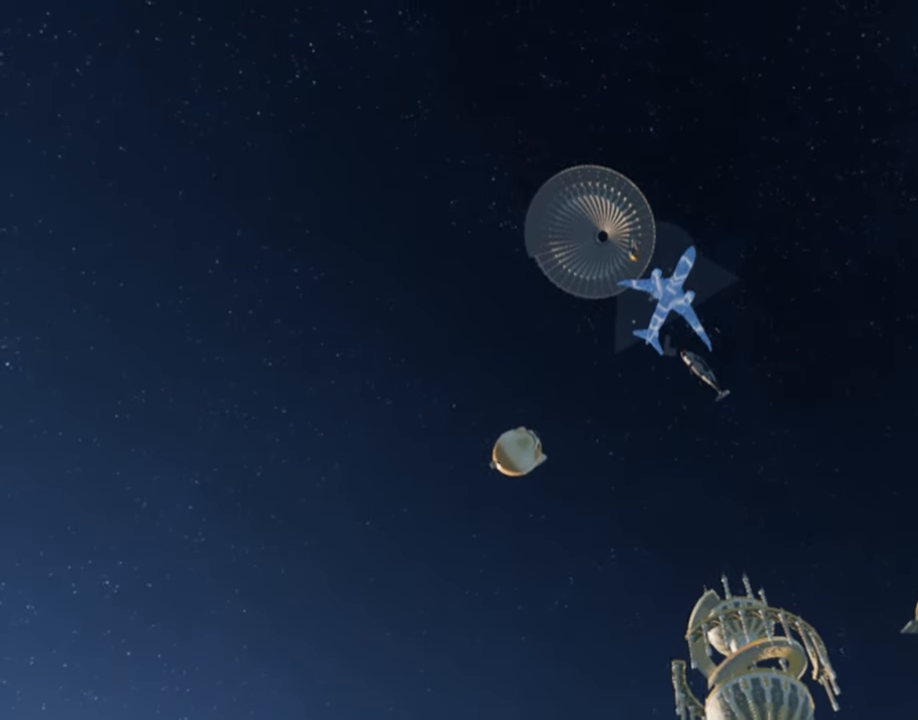
{"keys": ["ctrl", "e"], "mouse": ["right"], "events": [[66, "e", "down"], [100, "e", "up"], [200, "e", "down"], [250, "e", "up"], [300, "ctrl", "up"], [350, "ctrl", "down"], [350, "e", "down"], [433, "e", "up"], [483, "e", "down"]]}
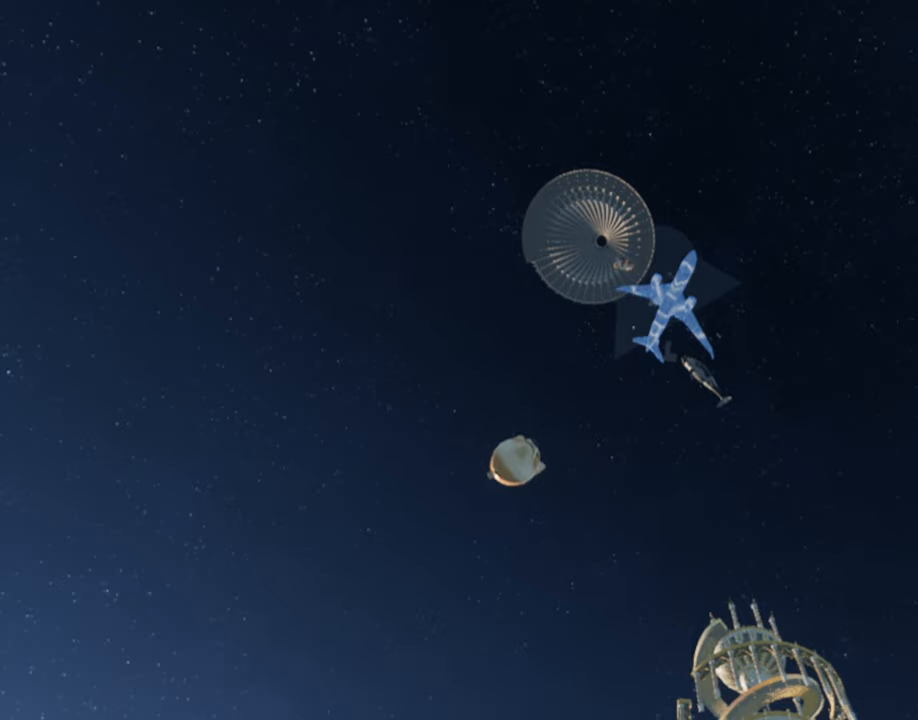
{"keys": [], "mouse": [], "events": [[67, "e", "up"], [117, "e", "down"], [217, "e", "up"], [267, "ctrl", "up"], [267, "mouse_right", "up"]]}
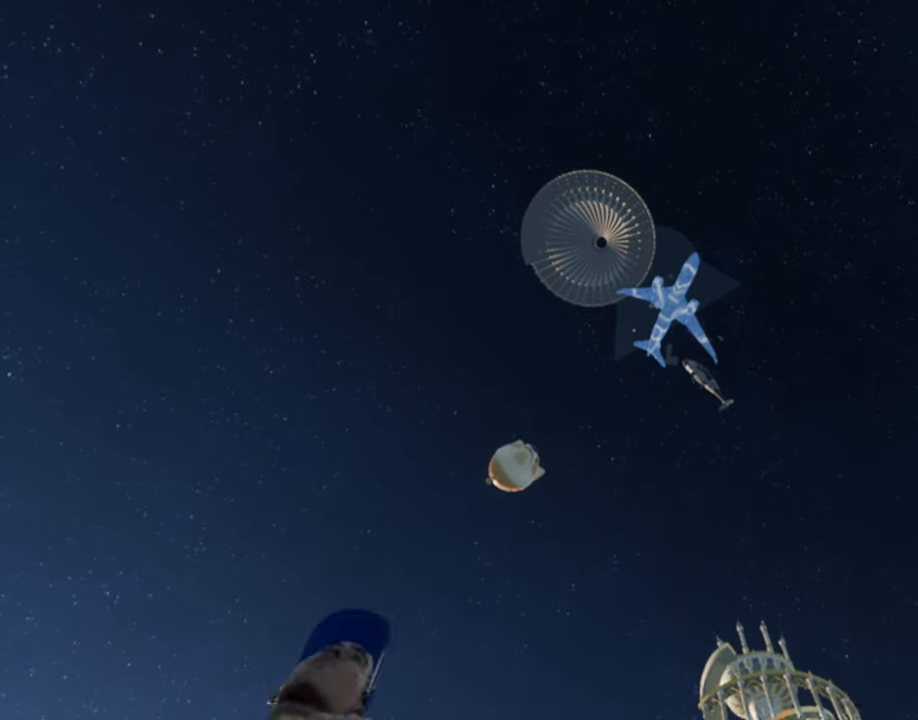
{"keys": [], "mouse": ["right"], "events": [[233, "mouse_right", "down"]]}
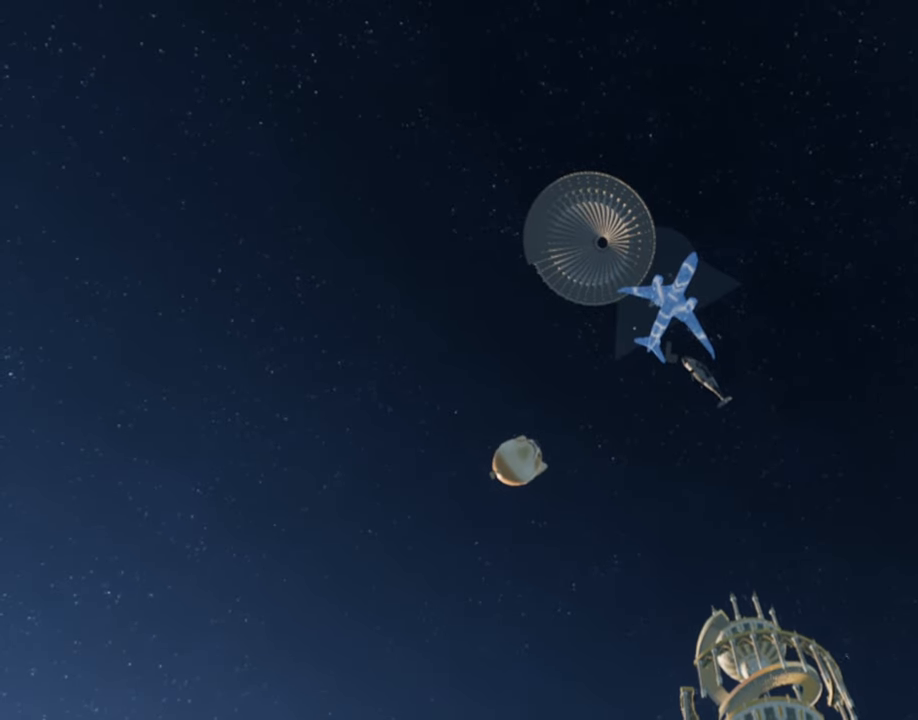
{"keys": [], "mouse": [], "events": [[200, "space", "down"], [250, "mouse_right", "up"], [333, "space", "up"]]}
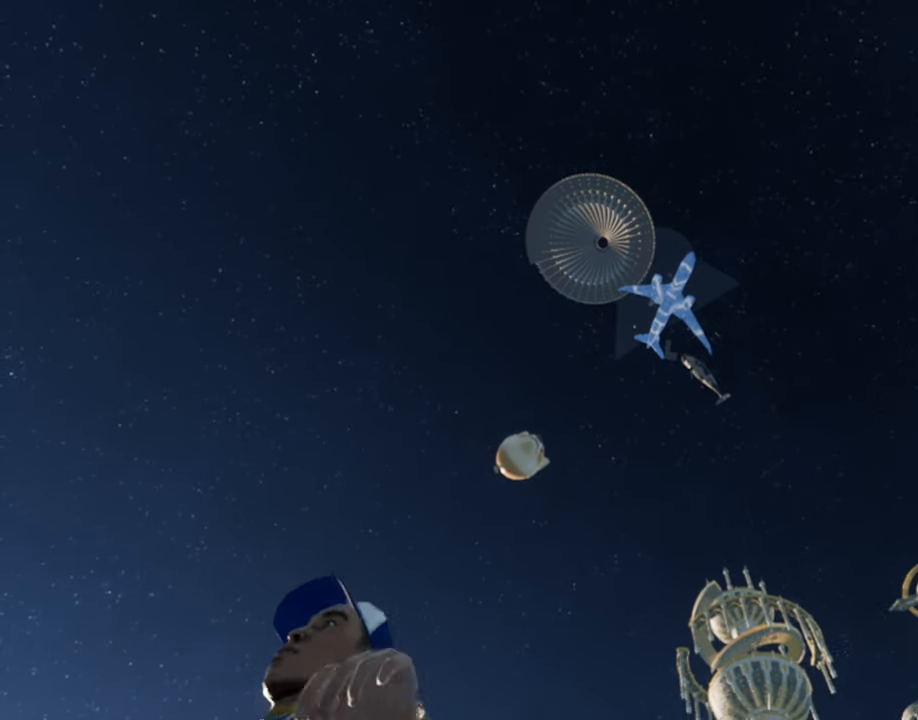
{"keys": ["ctrl"], "mouse": ["right"], "events": [[83, "mouse_right", "down"], [267, "ctrl", "down"], [317, "e", "down"], [350, "e", "up"], [450, "e", "down"], [500, "e", "up"]]}
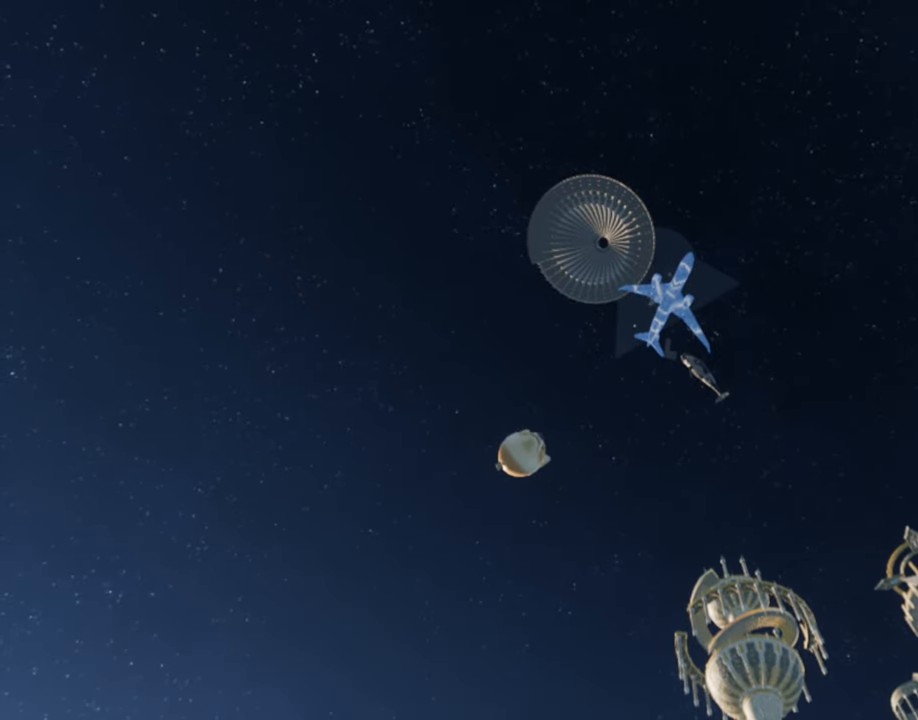
{"keys": ["ctrl"], "mouse": ["right"], "events": [[100, "e", "down"], [133, "e", "up"], [183, "ctrl", "up"], [233, "ctrl", "down"], [233, "e", "down"], [317, "ctrl", "up"], [317, "e", "up"], [367, "ctrl", "down"], [417, "e", "down"], [467, "e", "up"]]}
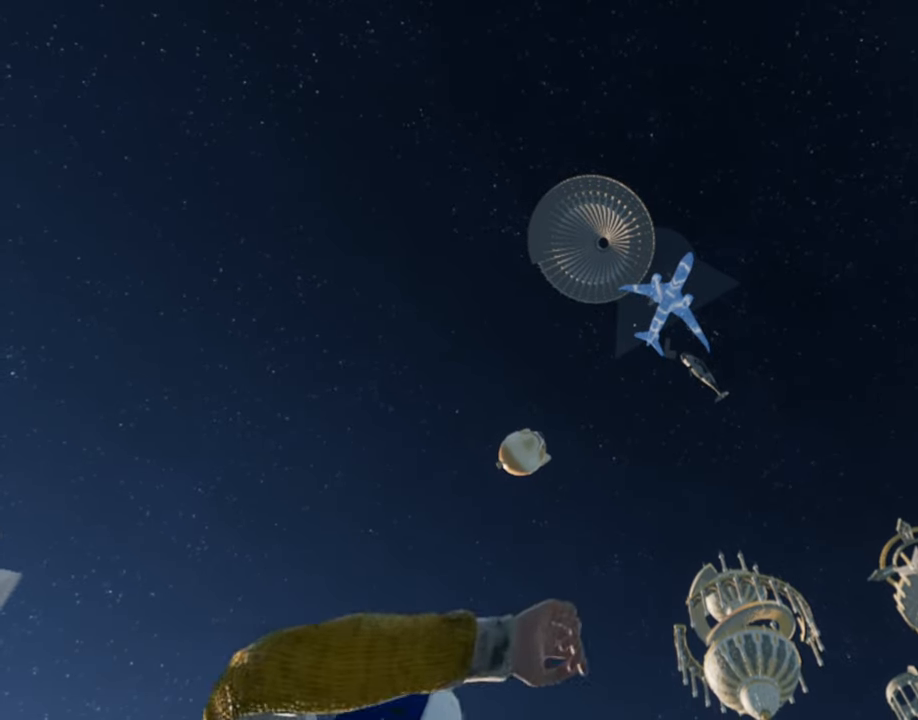
{"keys": ["ctrl"], "mouse": ["right"], "events": [[17, "ctrl", "up"], [50, "ctrl", "down"], [50, "e", "down"], [150, "ctrl", "up"], [150, "e", "up"], [250, "ctrl", "down"], [250, "e", "down"], [300, "e", "up"], [333, "ctrl", "up"], [383, "ctrl", "down"], [383, "e", "down"], [483, "e", "up"]]}
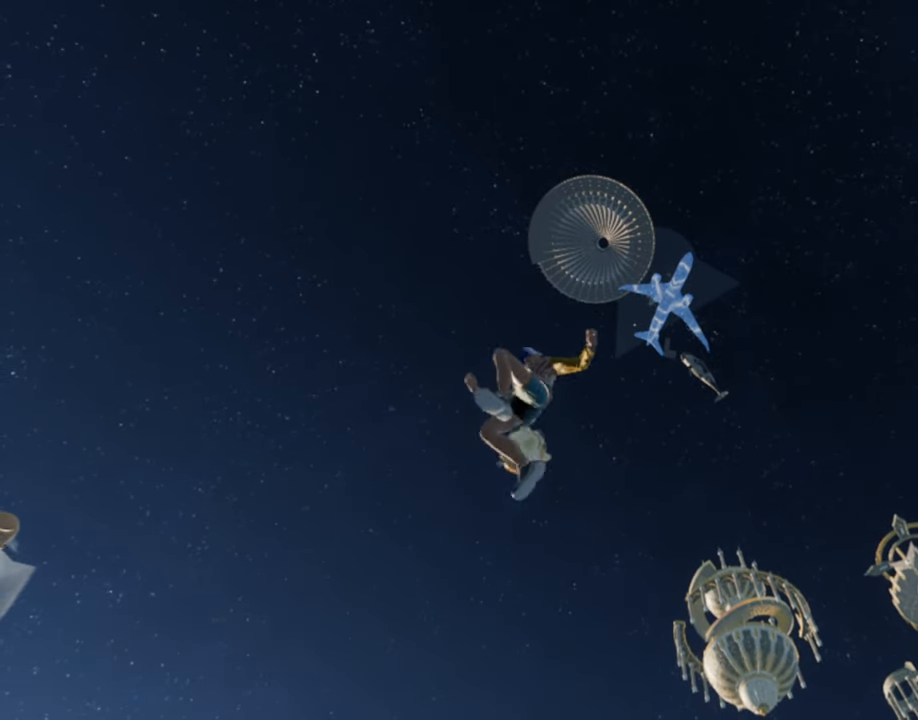
{"keys": [], "mouse": ["right"], "events": [[33, "ctrl", "up"], [67, "ctrl", "down"], [67, "e", "down"], [167, "ctrl", "up"], [167, "e", "up"], [217, "ctrl", "down"], [267, "e", "down"], [317, "ctrl", "up"], [317, "e", "up"]]}
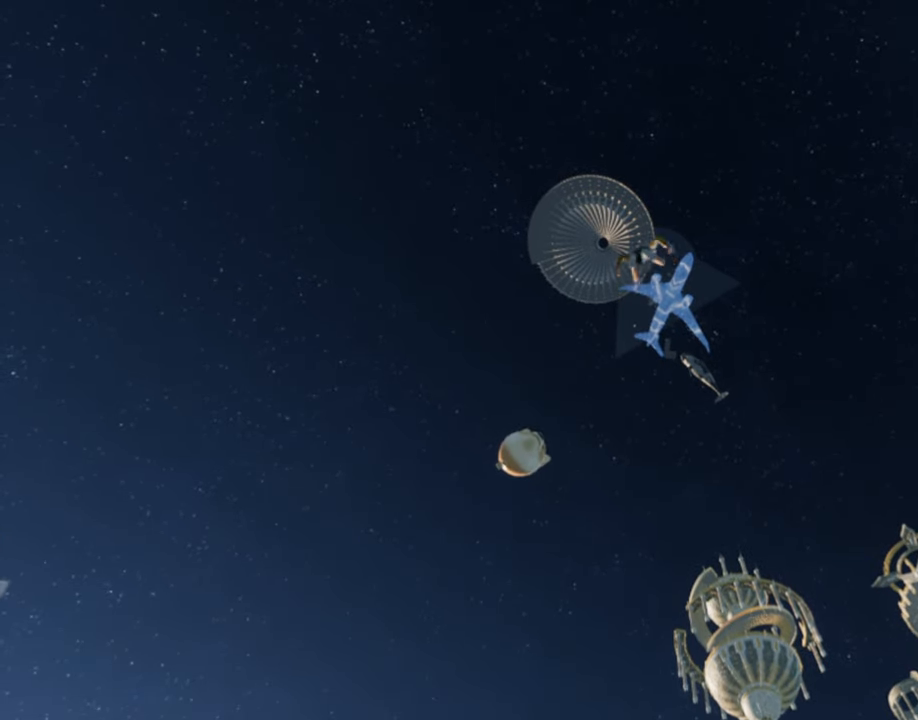
{"keys": [], "mouse": [], "events": [[467, "mouse_right", "up"]]}
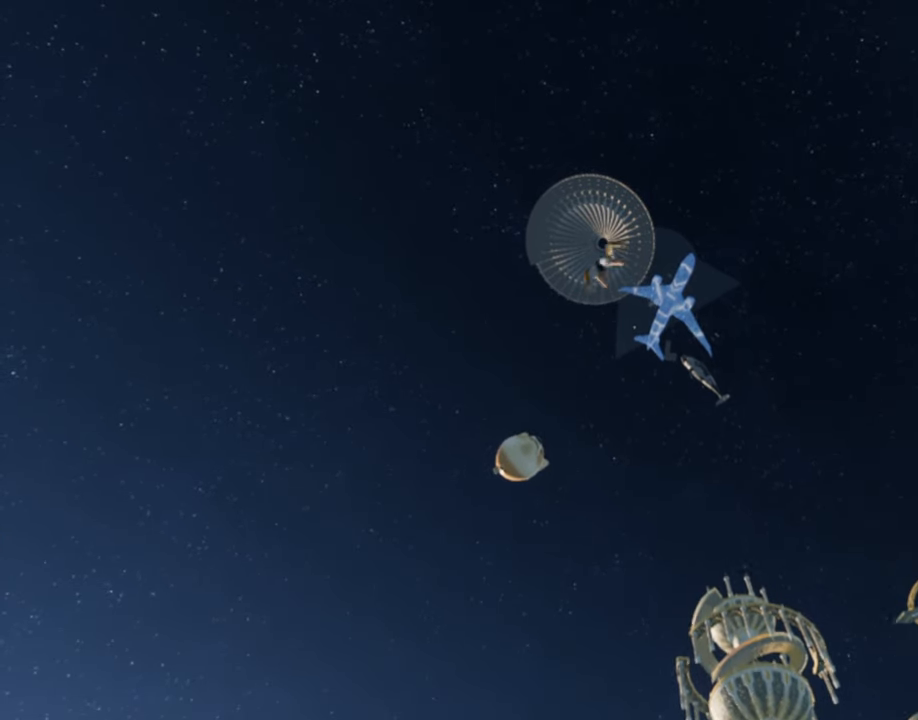
{"keys": [], "mouse": [], "events": []}
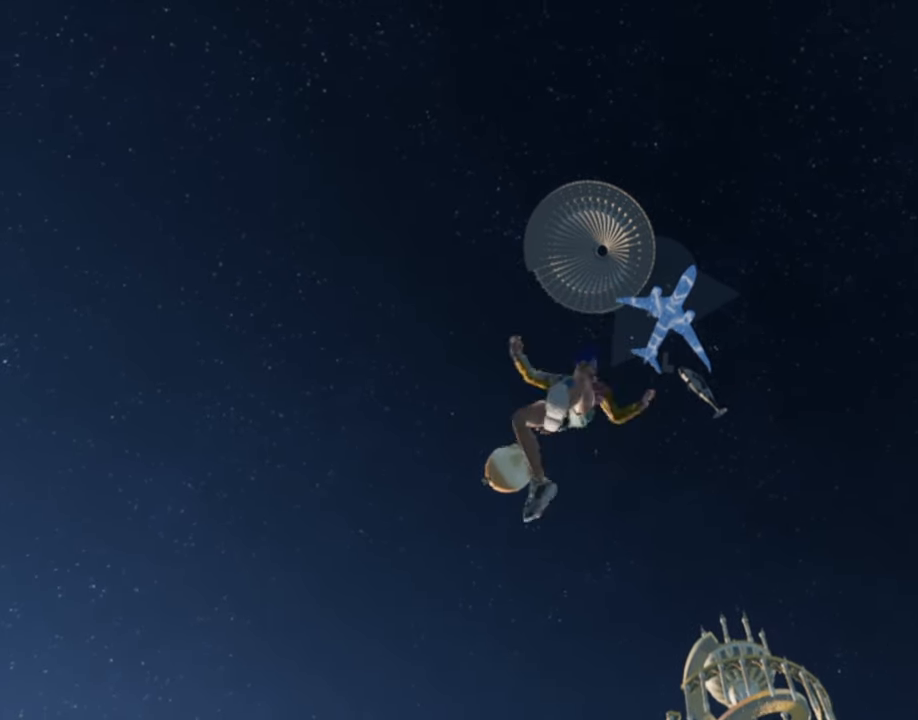
{"keys": [], "mouse": [], "events": []}
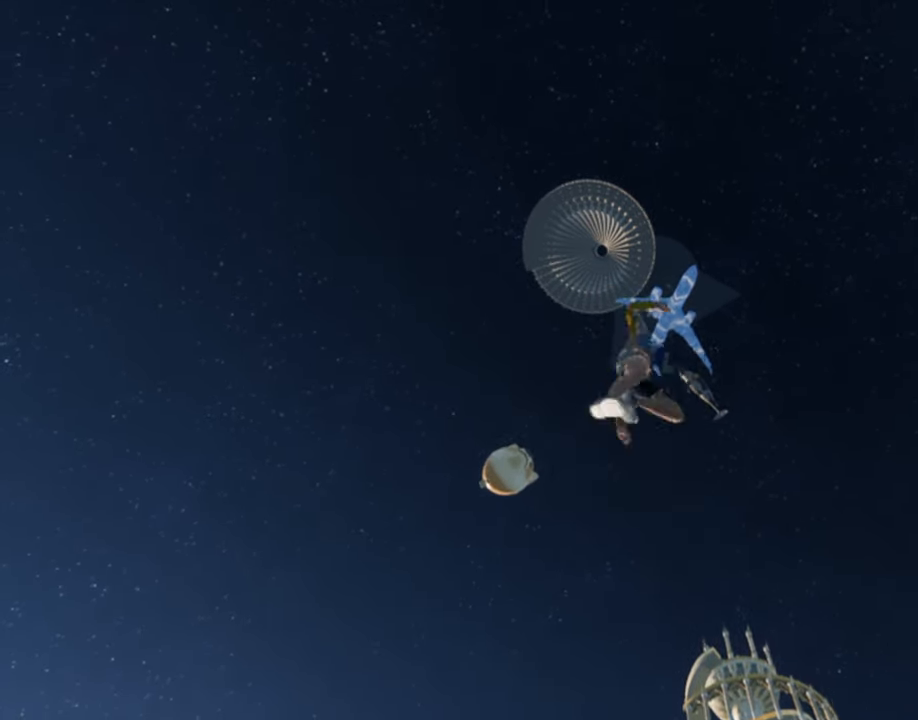
{"keys": [], "mouse": [], "events": []}
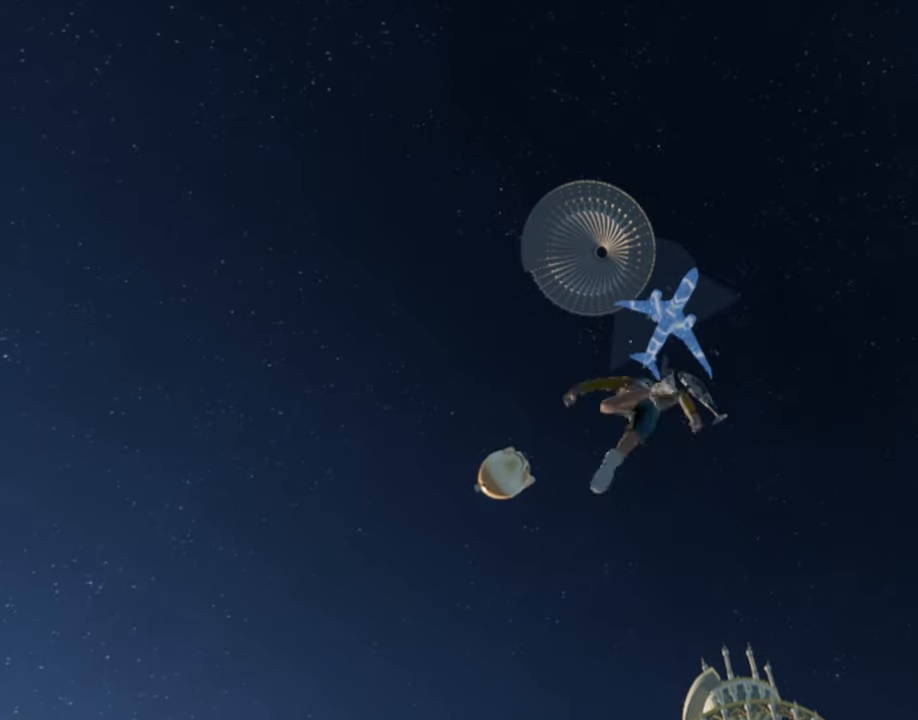
{"keys": [], "mouse": [], "events": []}
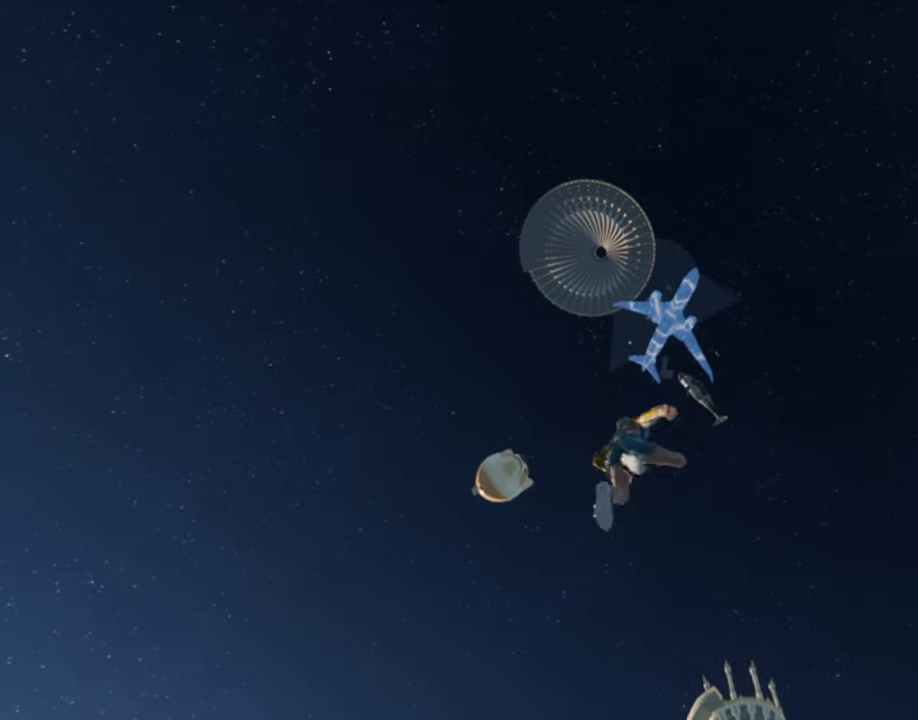
{"keys": [], "mouse": [], "events": []}
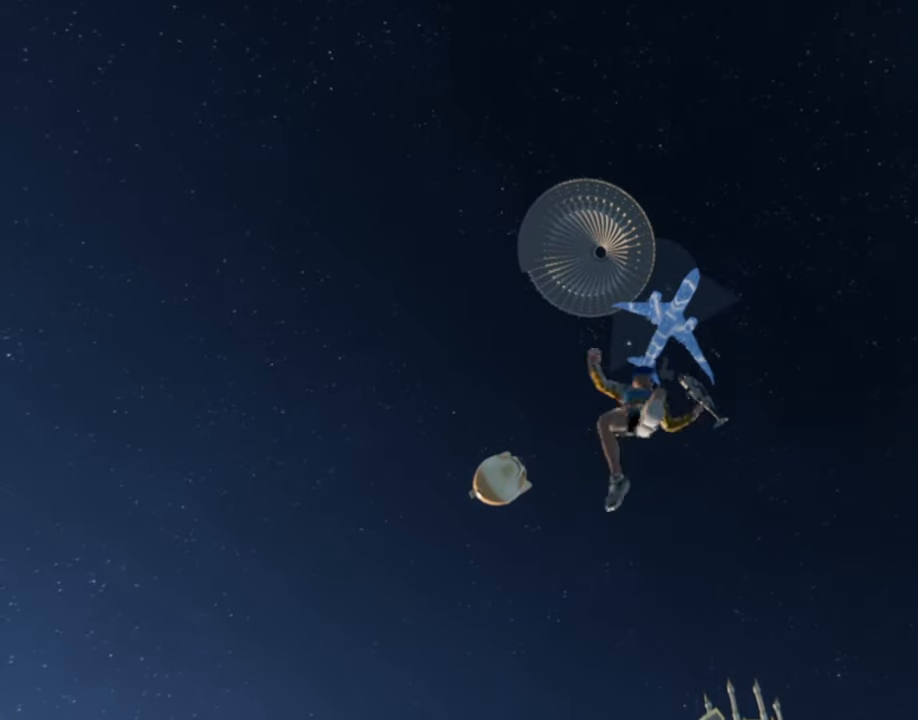
{"keys": [], "mouse": [], "events": []}
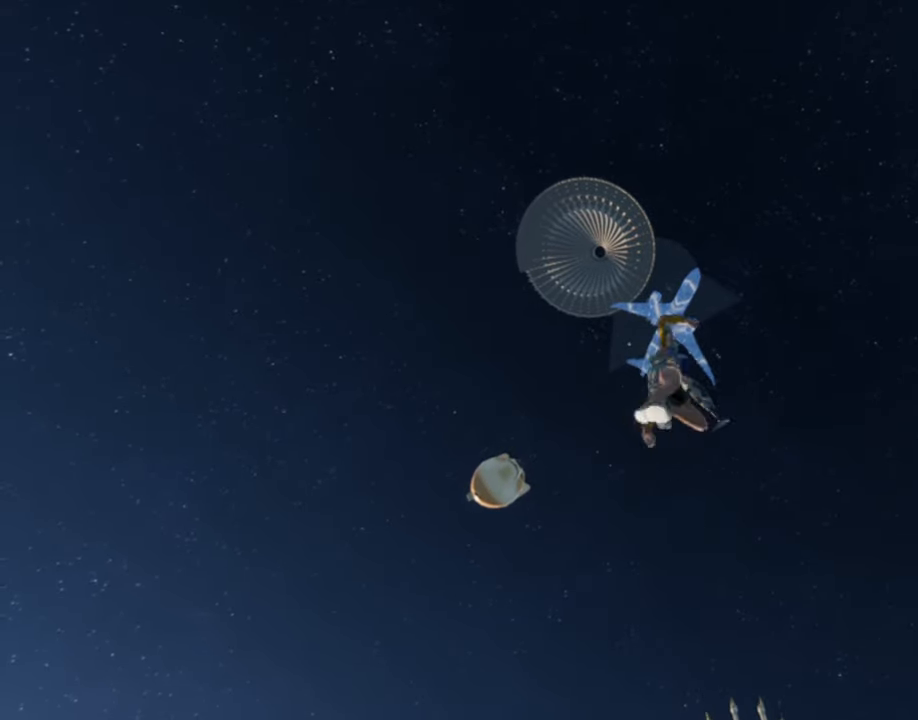
{"keys": [], "mouse": [], "events": []}
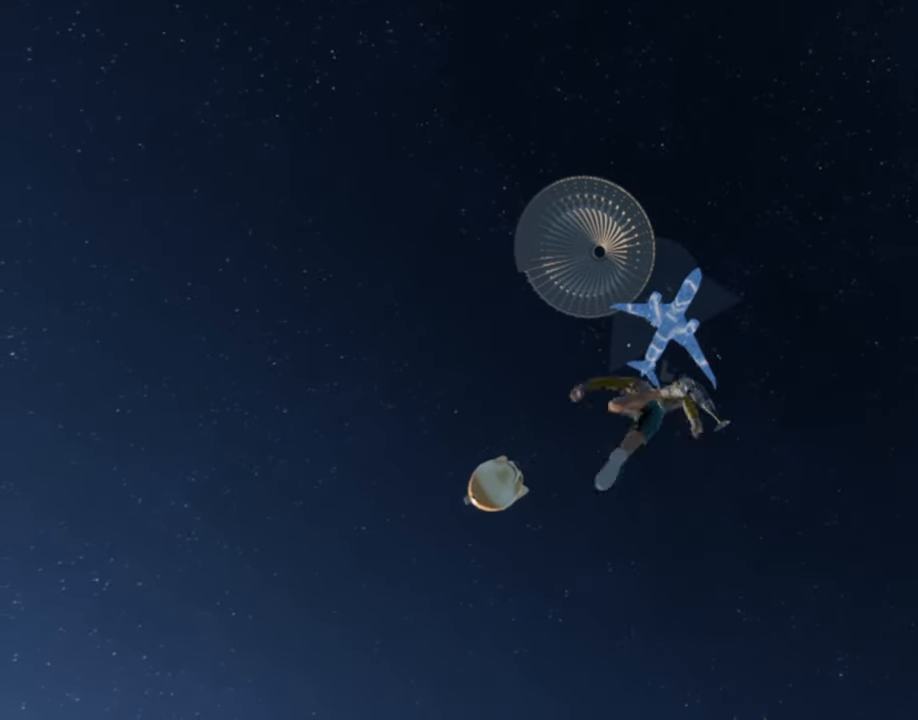
{"keys": [], "mouse": [], "events": []}
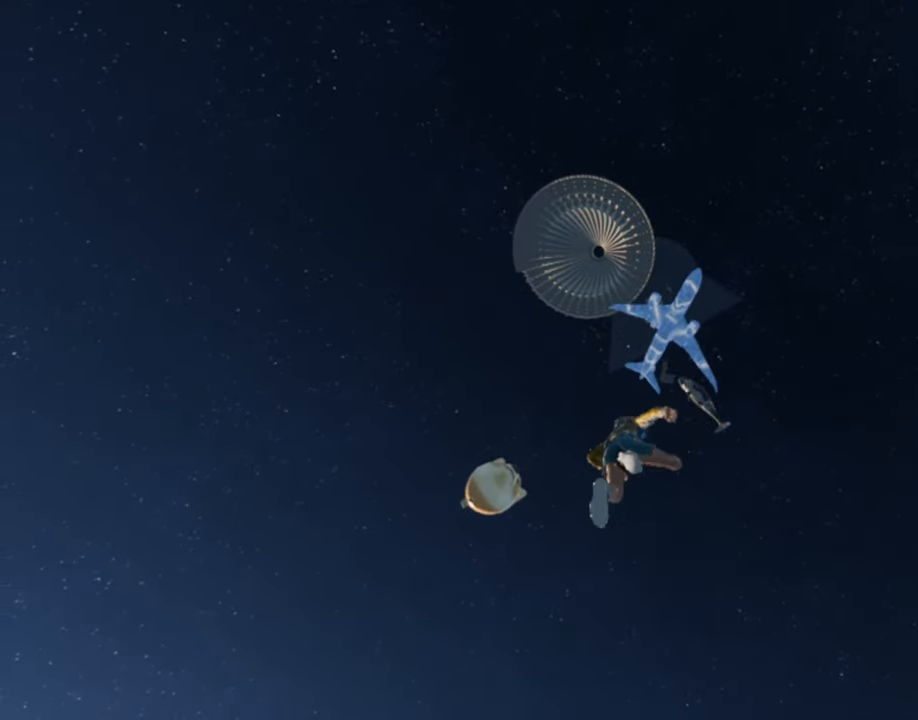
{"keys": [], "mouse": [], "events": []}
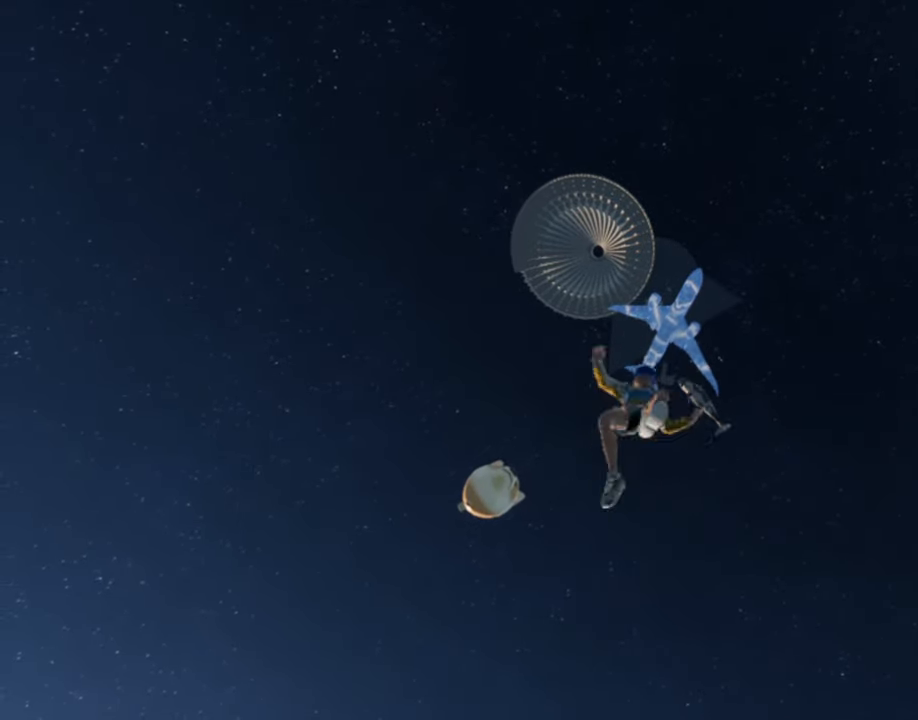
{"keys": [], "mouse": [], "events": []}
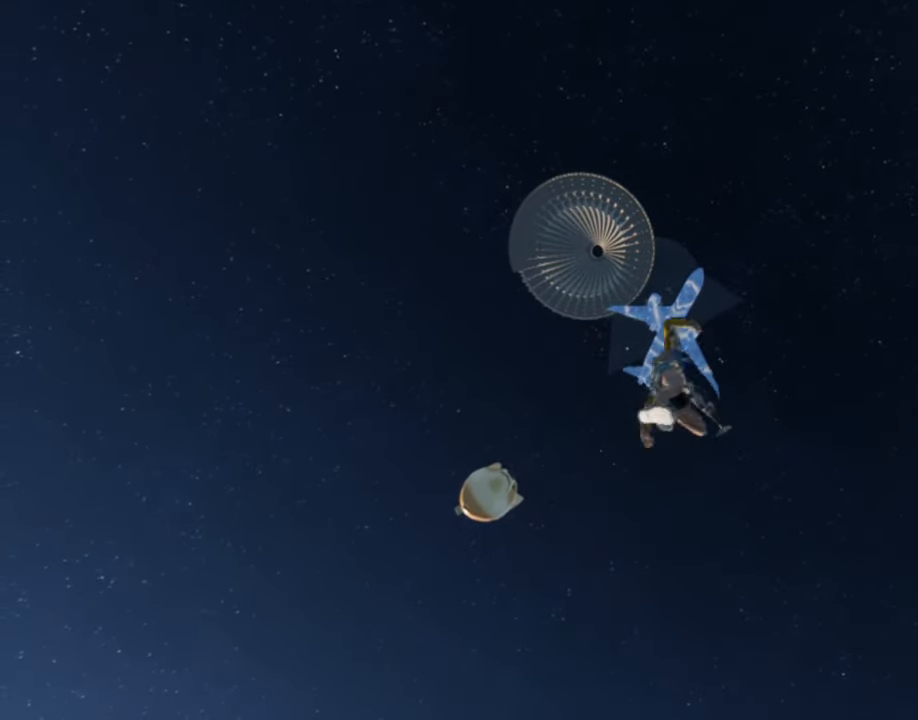
{"keys": ["w"], "mouse": [], "events": [[350, "w", "down"]]}
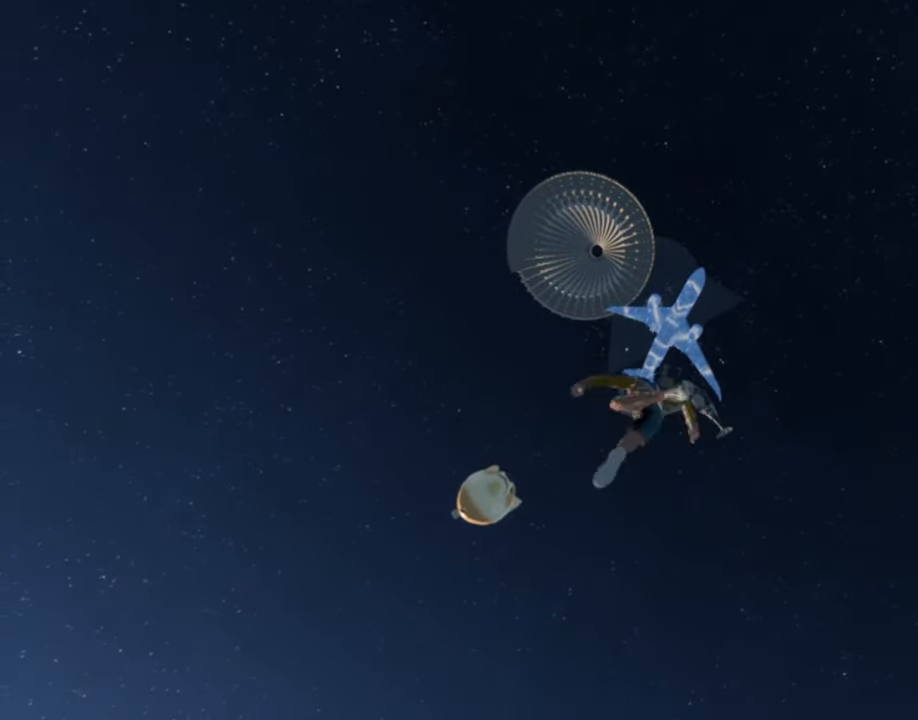
{"keys": ["w"], "mouse": [], "events": []}
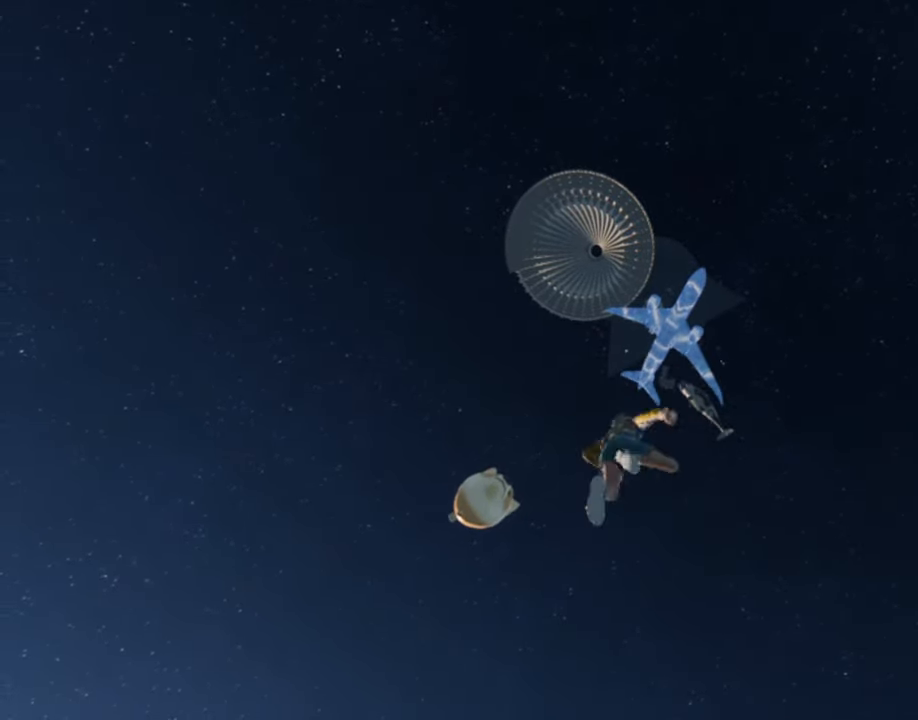
{"keys": ["w"], "mouse": [], "events": []}
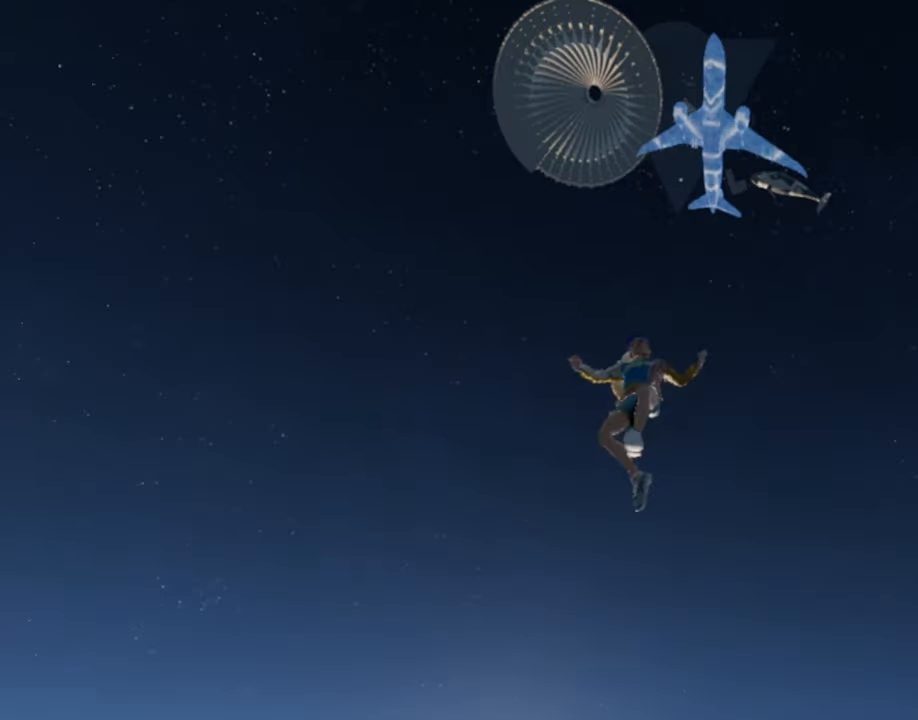
{"keys": [], "mouse": [], "events": [[450, "w", "up"]]}
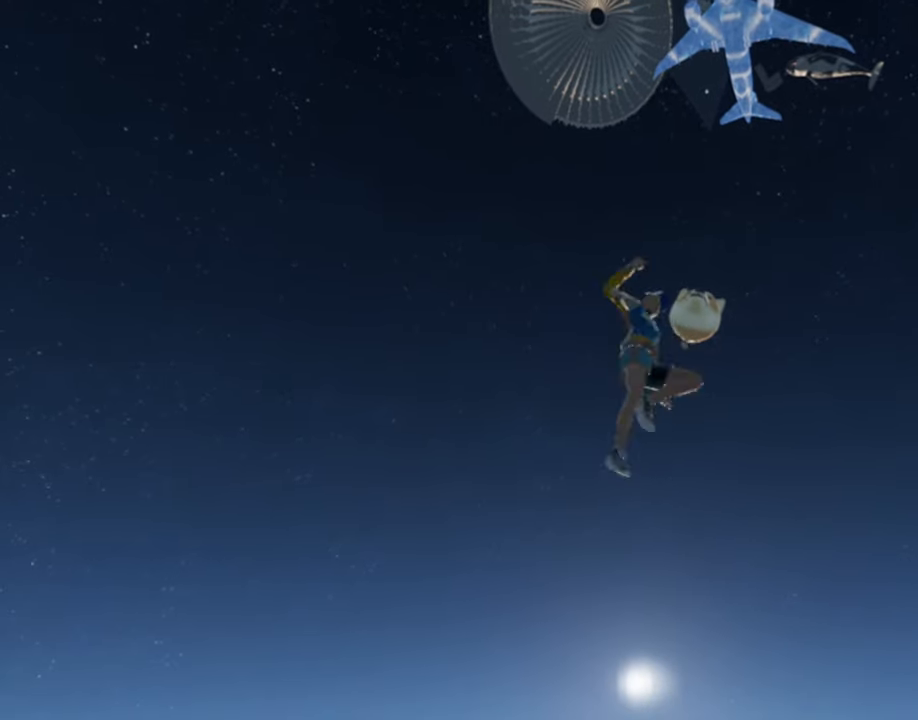
{"keys": ["space"], "mouse": [], "events": [[316, "space", "down"]]}
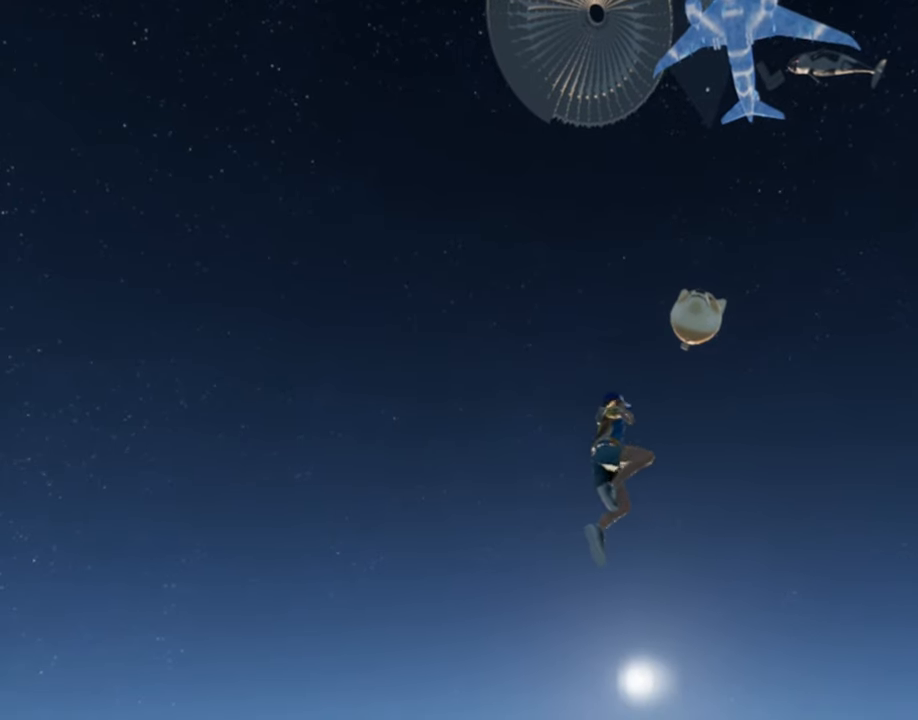
{"keys": ["w"], "mouse": [], "events": [[16, "space", "up"], [150, "w", "down"]]}
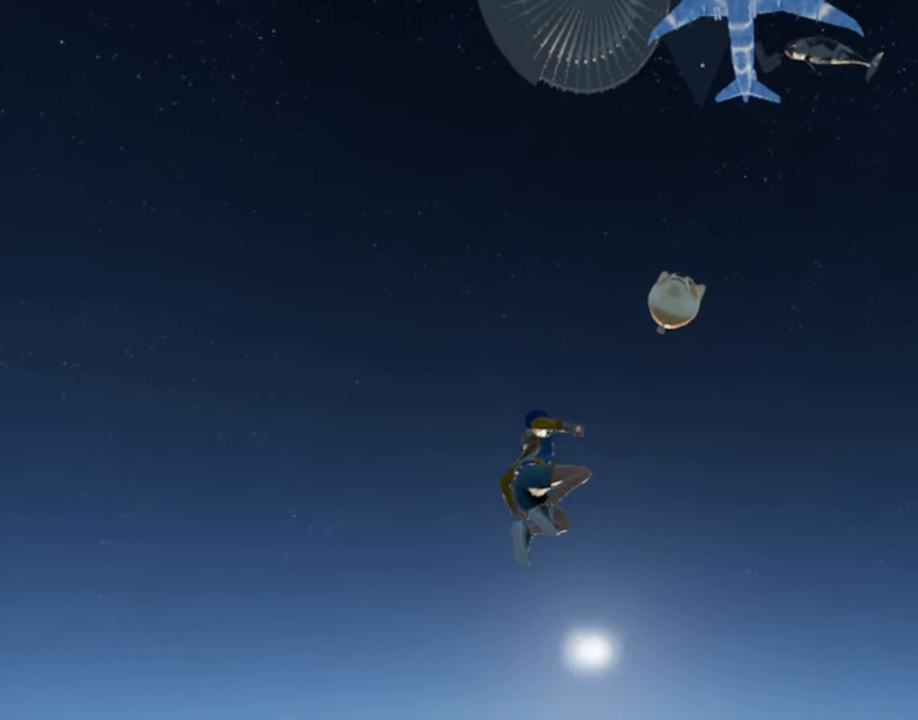
{"keys": ["w"], "mouse": [], "events": []}
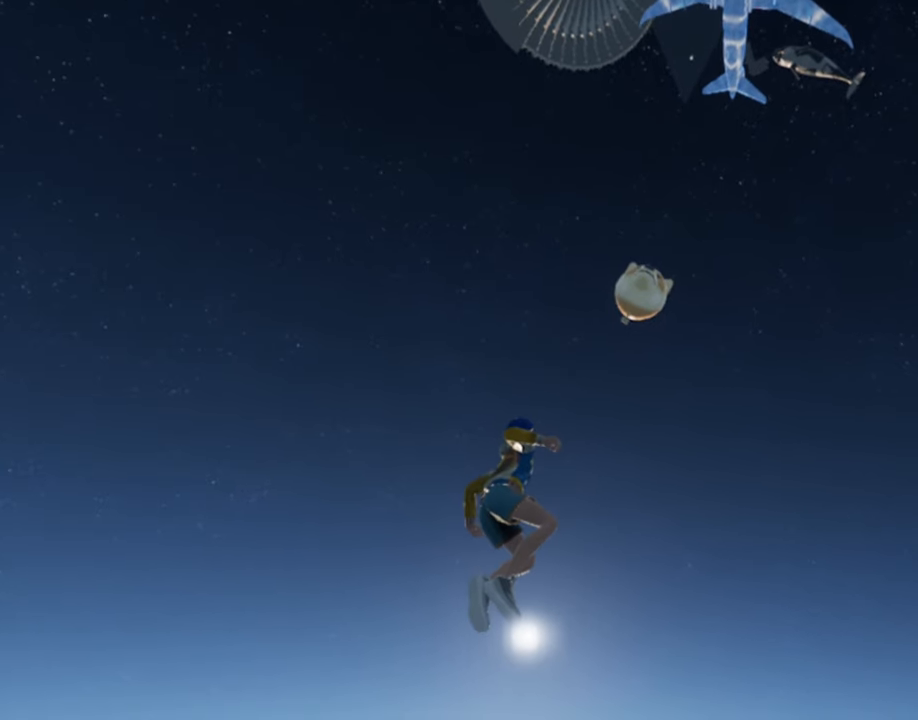
{"keys": [], "mouse": [], "events": [[183, "space", "down"], [333, "space", "up"], [416, "w", "up"]]}
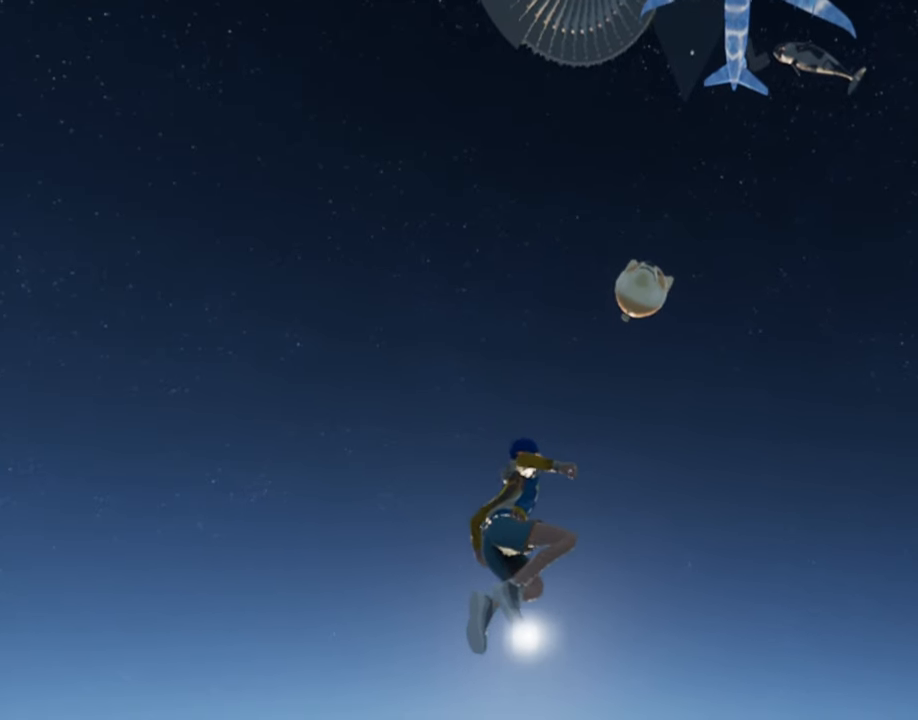
{"keys": [], "mouse": [], "events": [[350, "ctrl", "down"], [350, "e", "down"], [433, "e", "up"], [483, "ctrl", "up"]]}
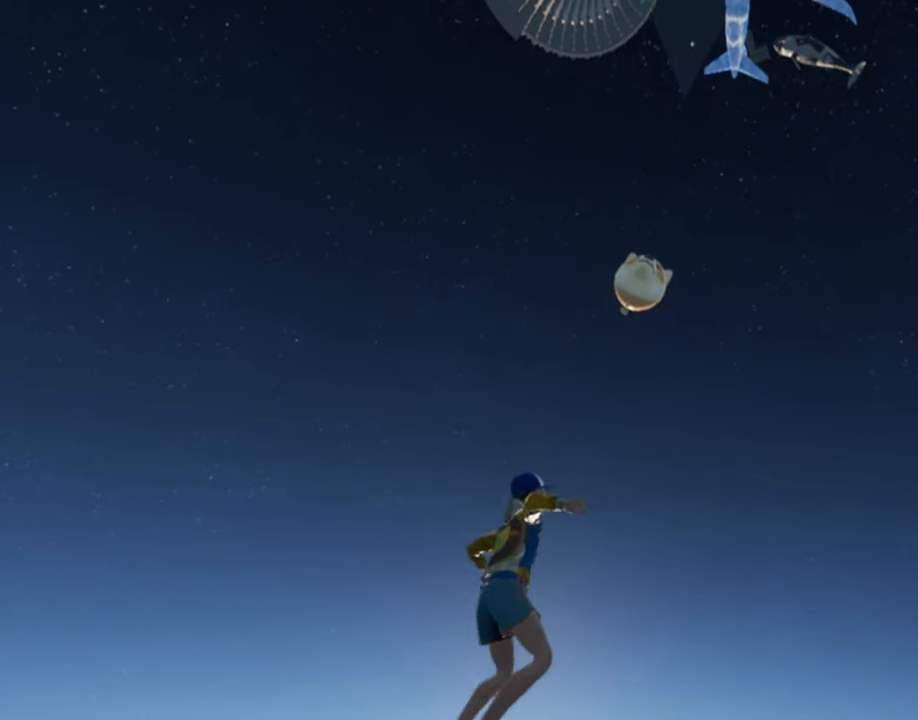
{"keys": ["space"], "mouse": [], "events": [[66, "ctrl", "down"], [116, "ctrl", "up"], [400, "space", "down"]]}